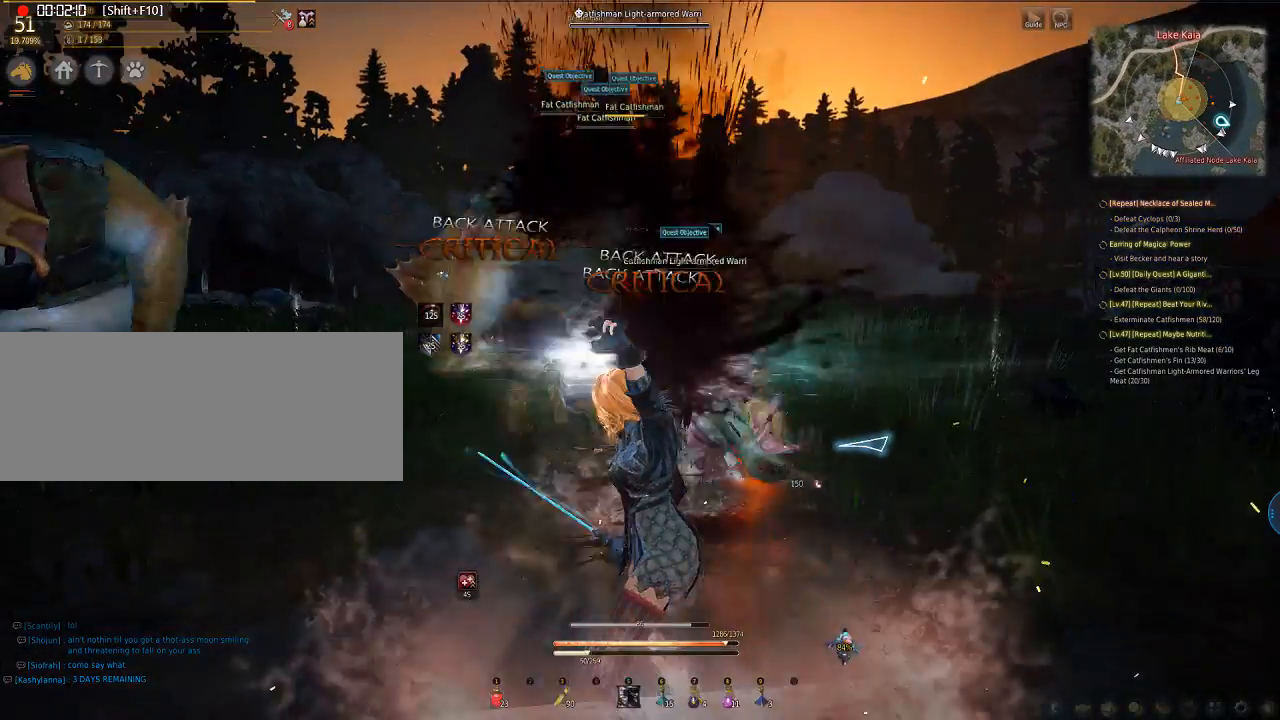
Gameplay with keyboard and mouse; each line is a JSON object with the keys and mouse buttons held at the frame after it. "events" lists presses ("down") and releases ("up") of "a", "d", "e", "f", "q", "s", "shift", "space", "tab", "w", "mouse_left" and "mouse_right" between this image and that frame as [ms after this image, input, new state], when the widget could be followed in between. "mouse_left", "mouse_right" = the "left", "right" buttons of the "mouse" list. No other keys are recorded. Mouse movement is not recorded.
{"keys": ["e", "q", "s"], "mouse": ["left"], "events": []}
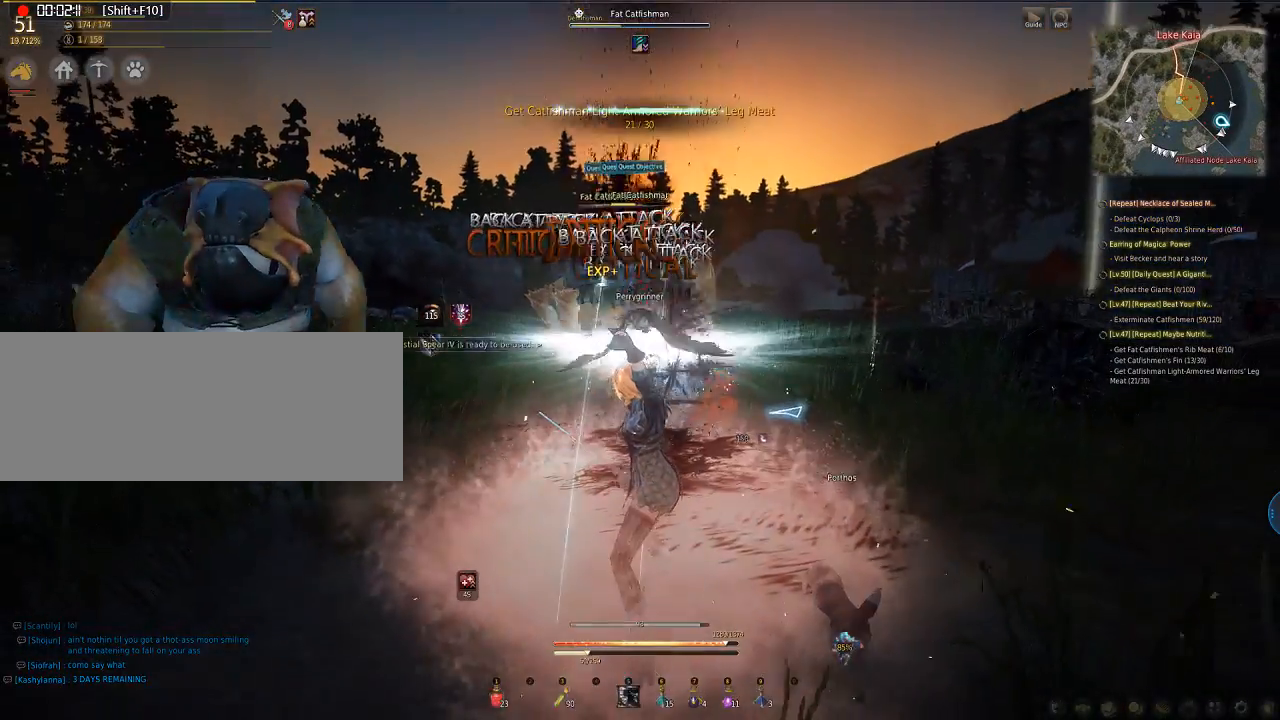
{"keys": ["e", "q", "s"], "mouse": ["left"], "events": []}
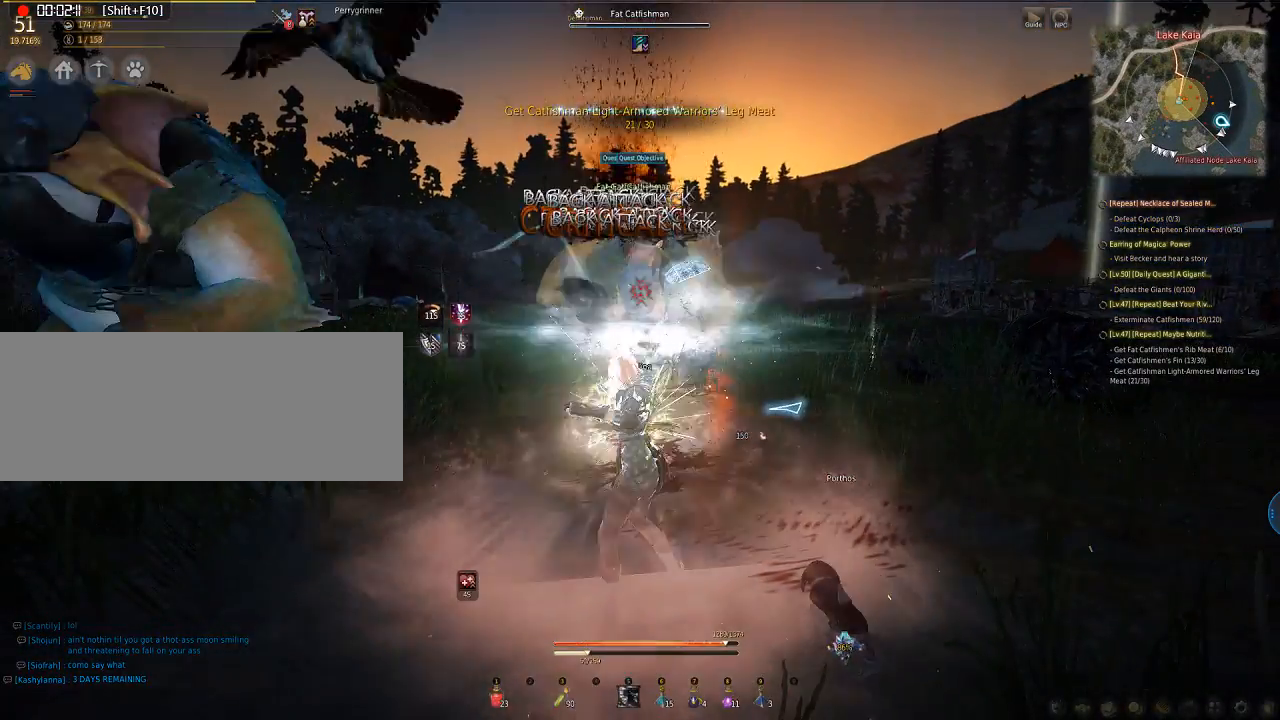
{"keys": ["e", "q", "s"], "mouse": ["left"], "events": []}
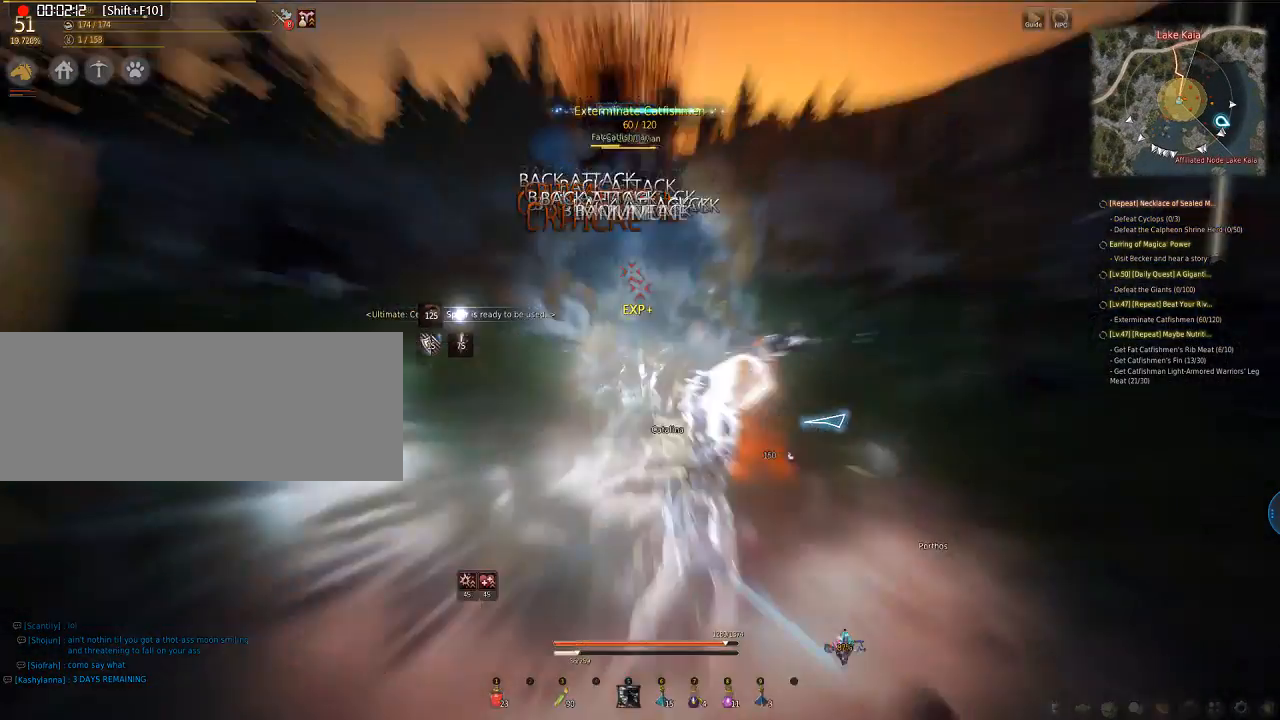
{"keys": ["a"], "mouse": ["left"], "events": [[334, "a", "down"], [334, "mouse_left", "up"], [334, "q", "up"], [334, "s", "up"], [435, "e", "up"], [435, "mouse_left", "down"]]}
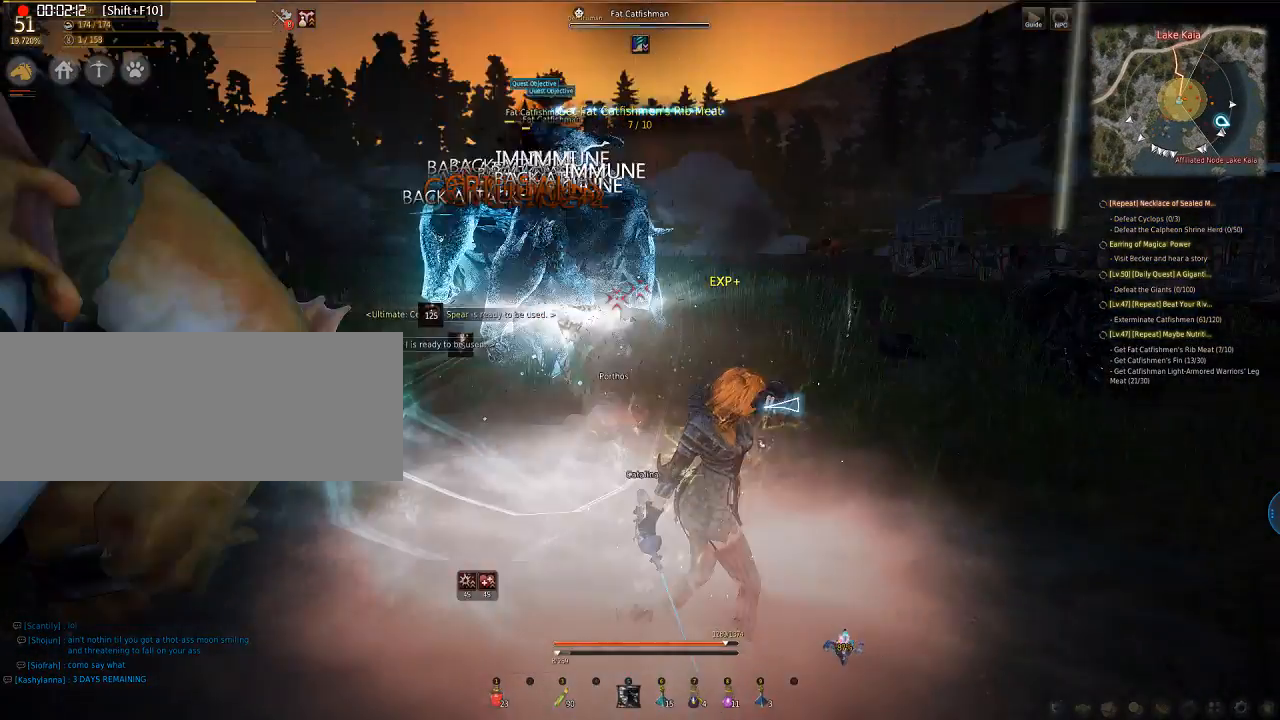
{"keys": ["a"], "mouse": ["left"], "events": []}
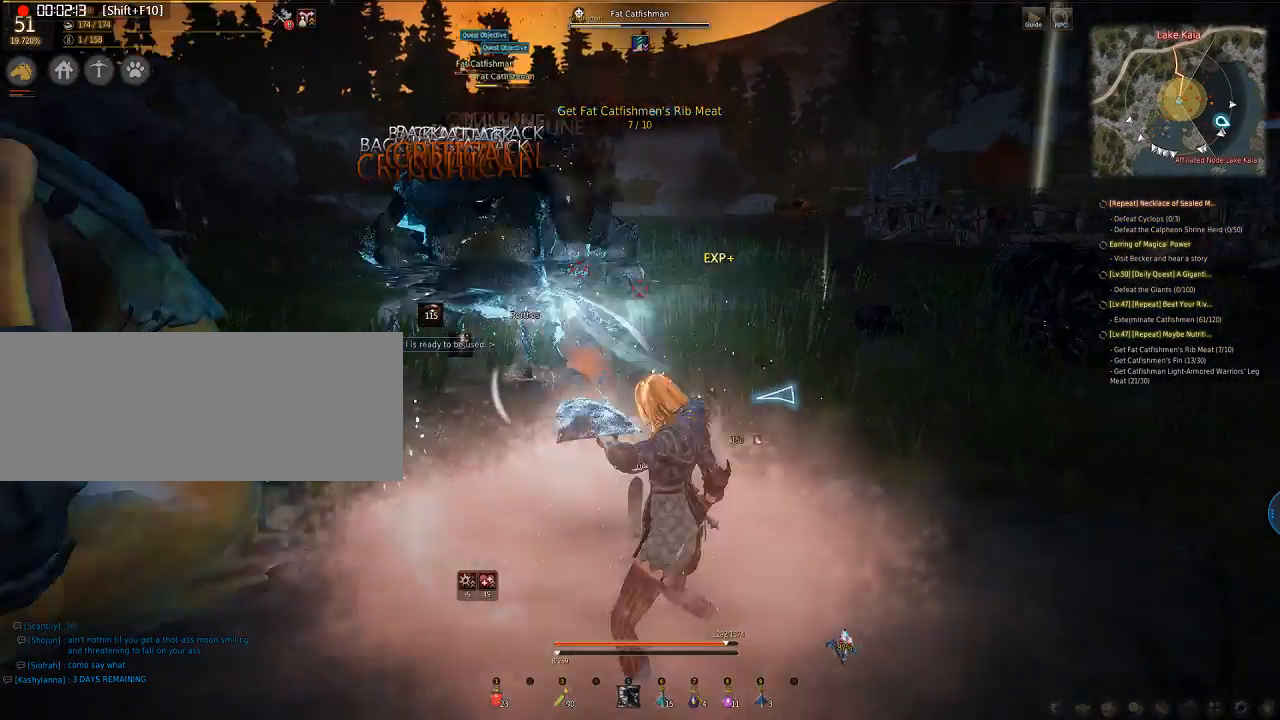
{"keys": ["a"], "mouse": ["right"], "events": [[334, "mouse_left", "up"], [468, "mouse_right", "down"]]}
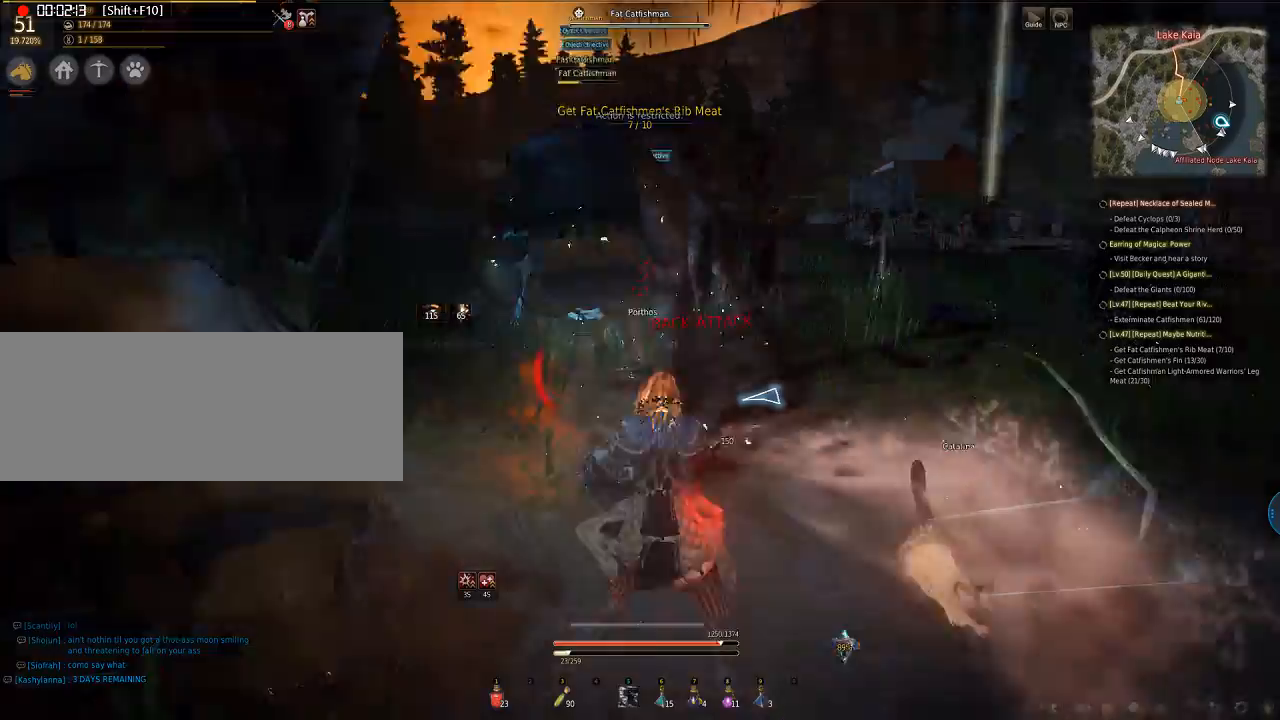
{"keys": ["a"], "mouse": ["left"], "events": [[33, "mouse_left", "down"], [33, "mouse_right", "up"], [100, "mouse_left", "up"], [100, "mouse_right", "down"], [200, "mouse_right", "up"], [234, "mouse_left", "down"]]}
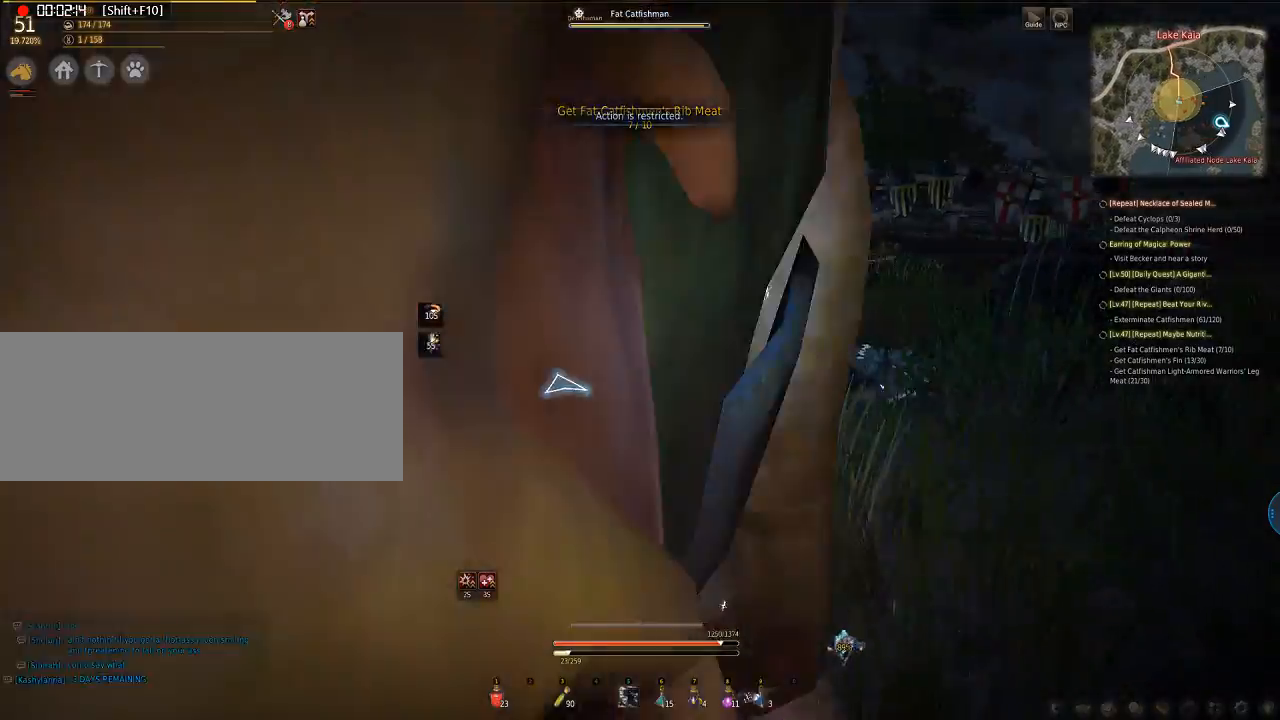
{"keys": ["a"], "mouse": ["left"], "events": []}
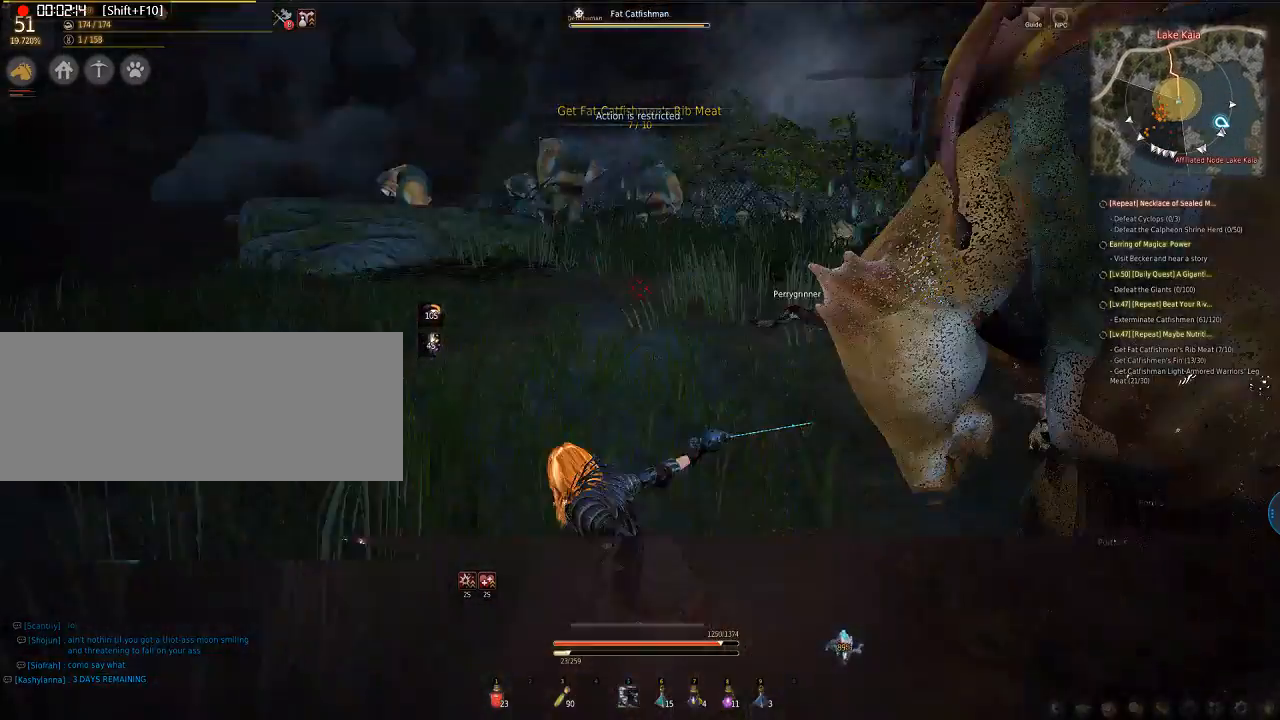
{"keys": [], "mouse": [], "events": [[334, "a", "up"], [334, "mouse_left", "up"]]}
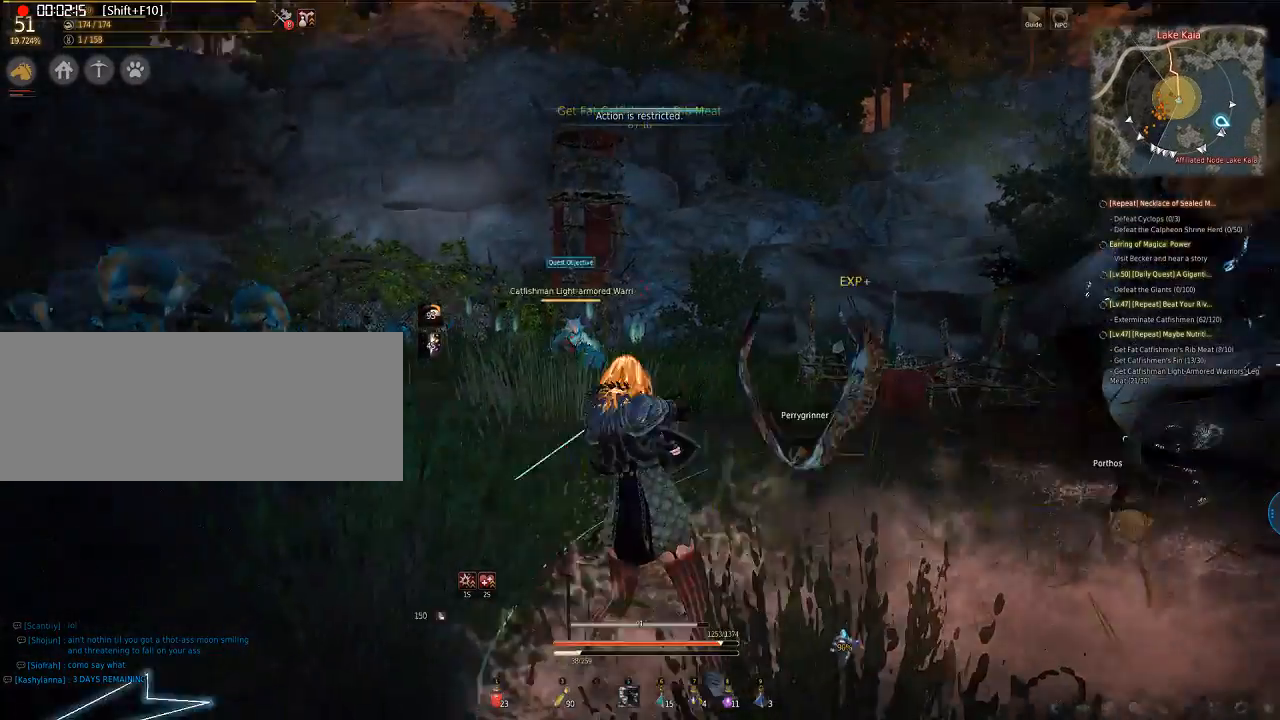
{"keys": ["e", "q", "s"], "mouse": [], "events": [[435, "e", "down"], [435, "s", "down"], [502, "q", "down"]]}
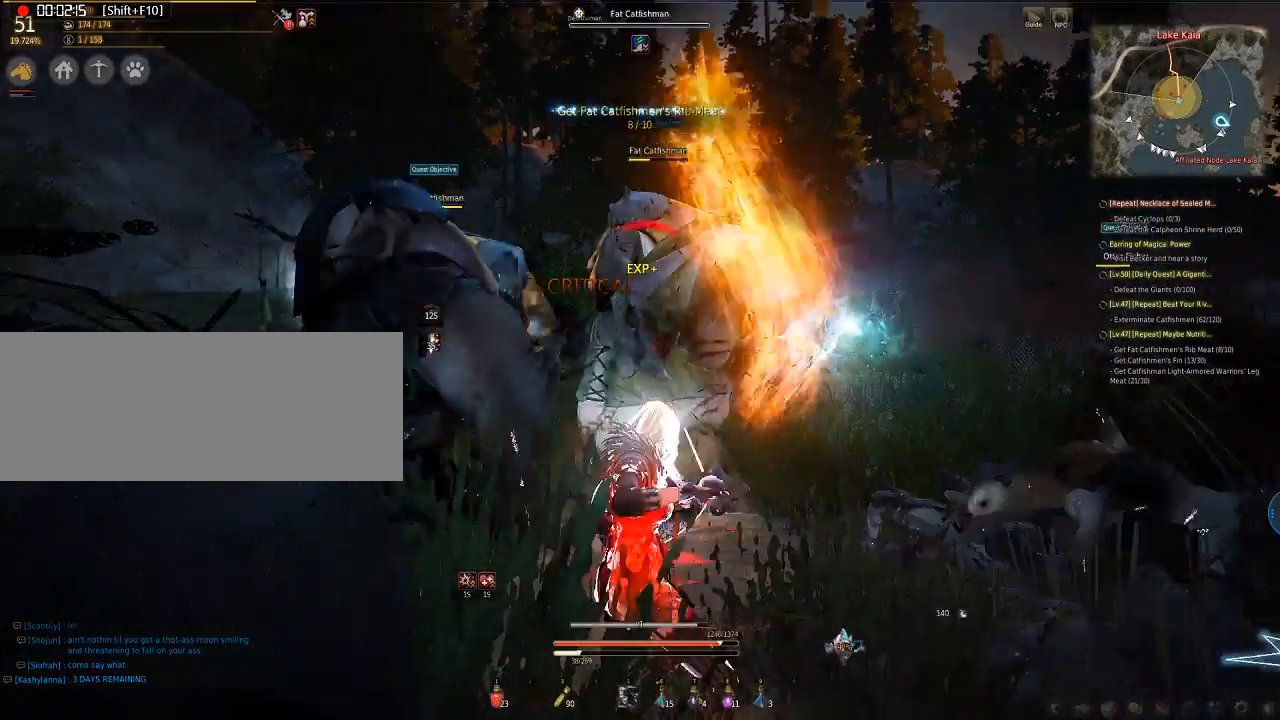
{"keys": ["e", "q", "s"], "mouse": ["left"], "events": [[66, "mouse_left", "down"], [267, "mouse_left", "up"], [334, "mouse_left", "down"]]}
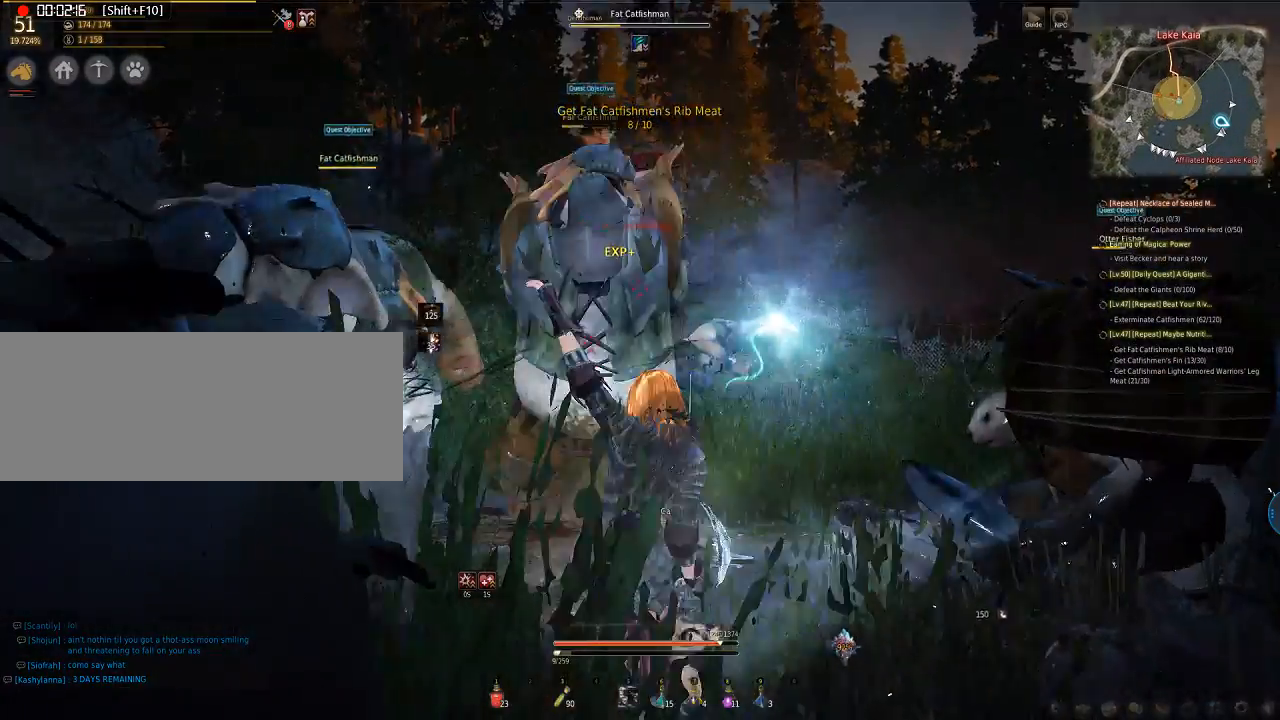
{"keys": ["e", "q", "s"], "mouse": ["left"], "events": []}
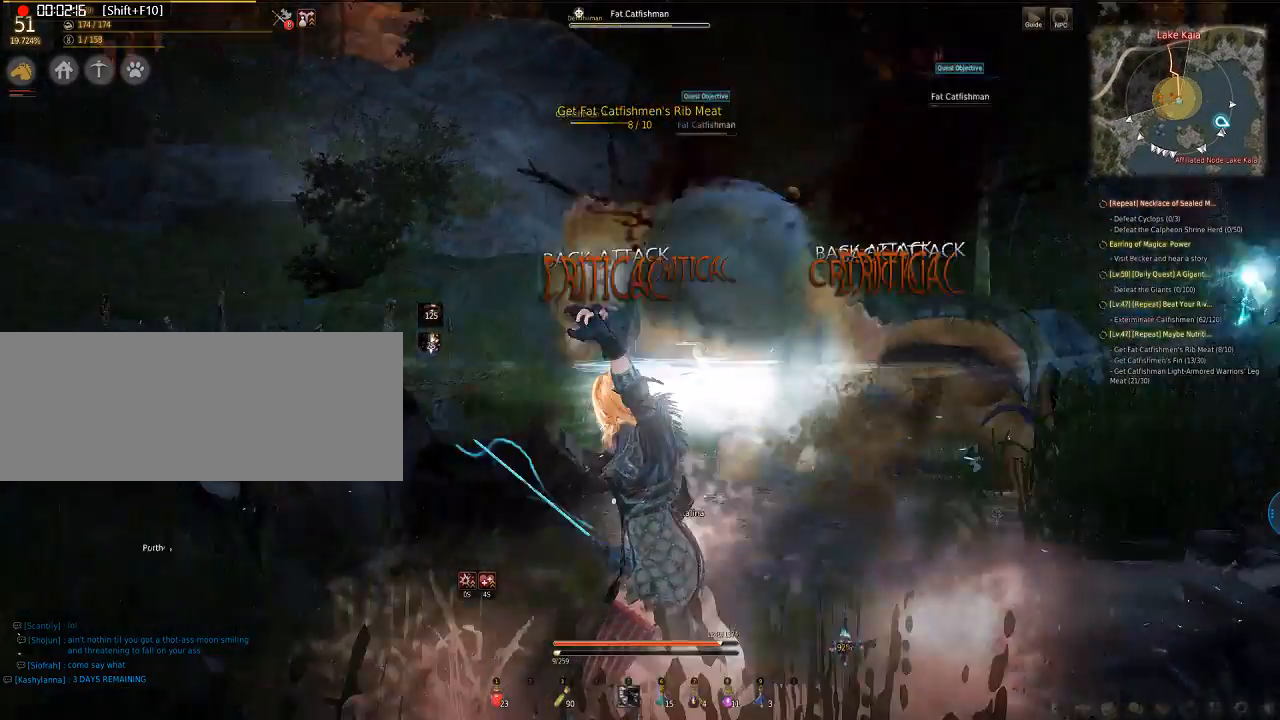
{"keys": ["e", "q", "s"], "mouse": ["left"], "events": []}
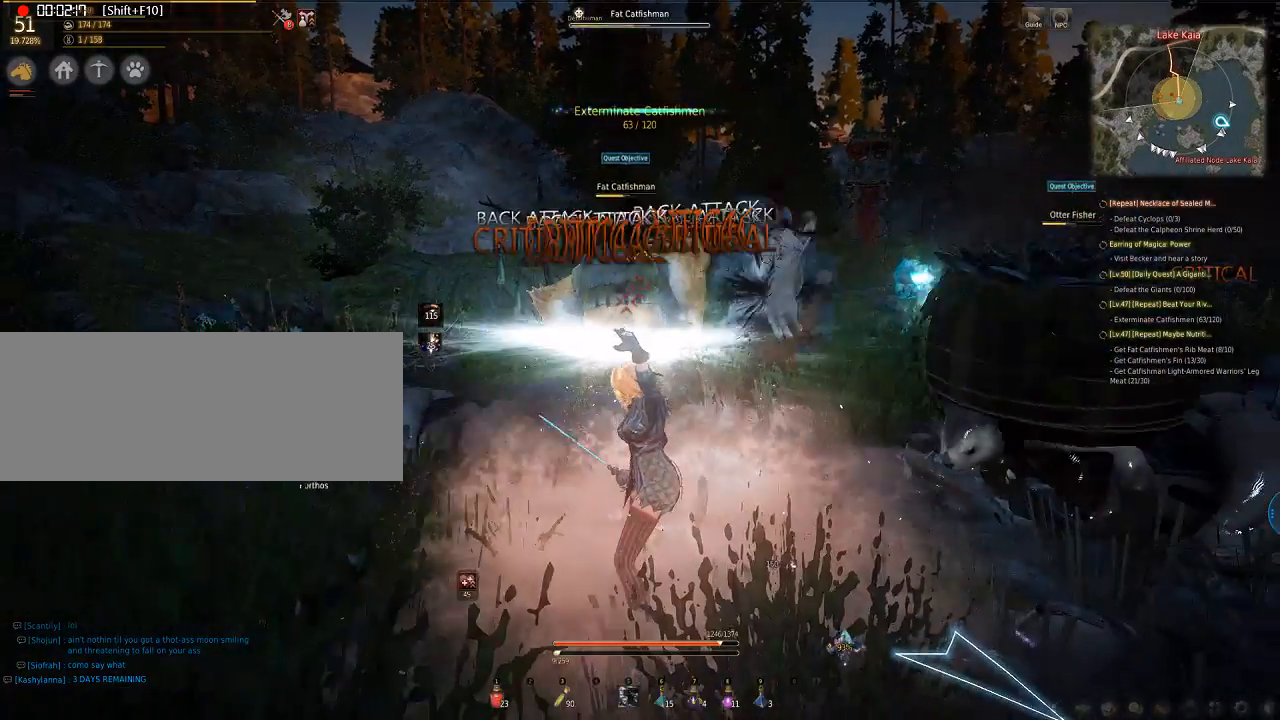
{"keys": ["e", "q", "s"], "mouse": ["left"], "events": []}
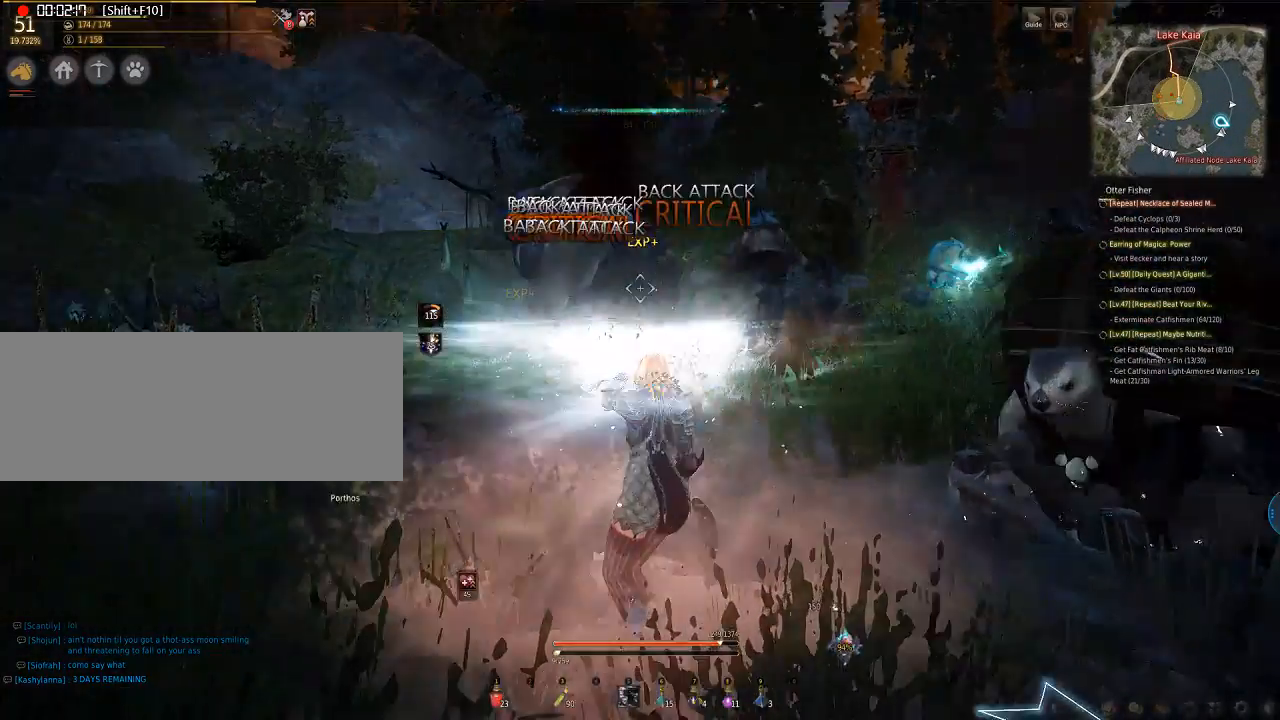
{"keys": ["e", "q", "s"], "mouse": ["left"], "events": []}
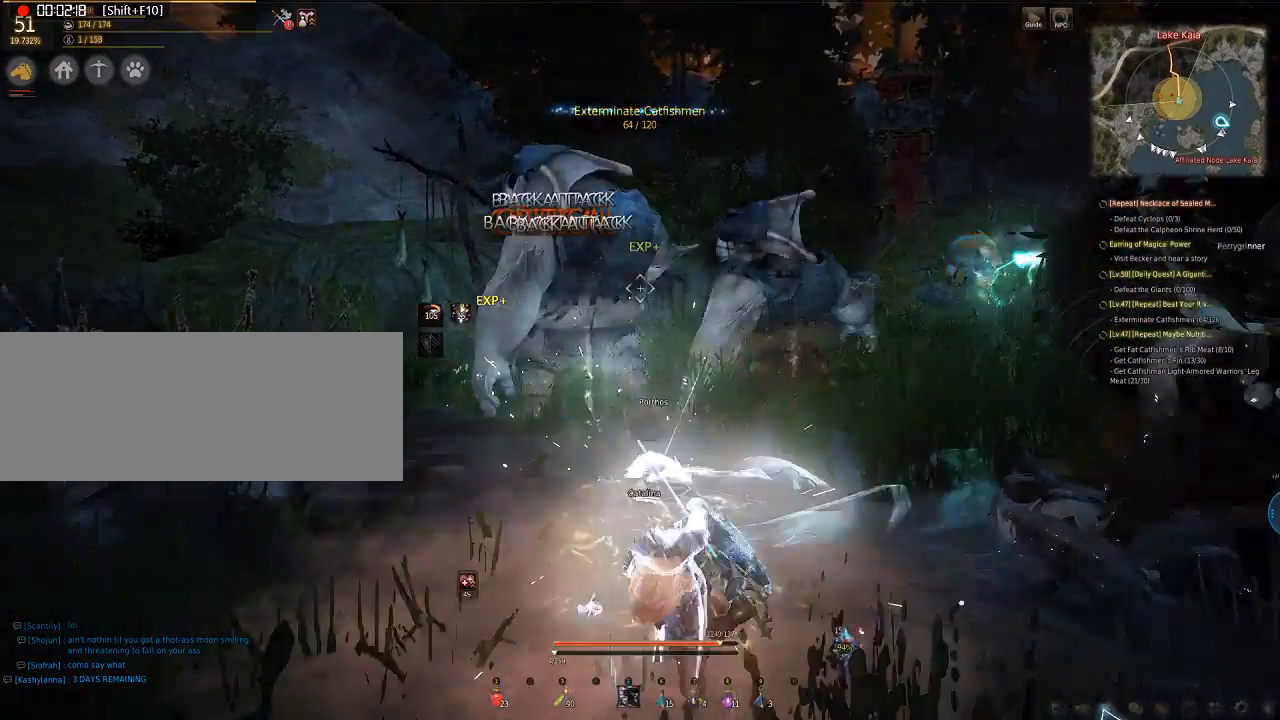
{"keys": ["d"], "mouse": ["left"], "events": [[167, "e", "up"], [167, "mouse_left", "up"], [167, "s", "up"], [234, "d", "down"], [234, "q", "up"], [368, "mouse_left", "down"]]}
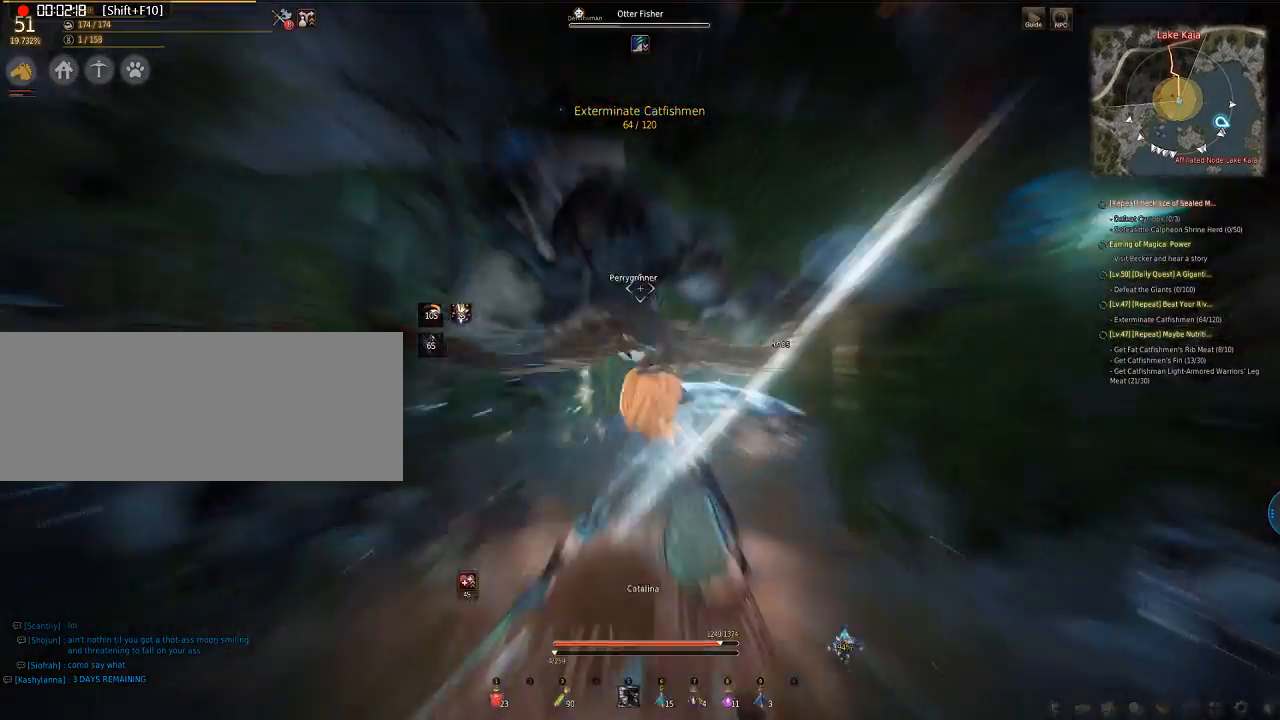
{"keys": ["d"], "mouse": ["left"], "events": []}
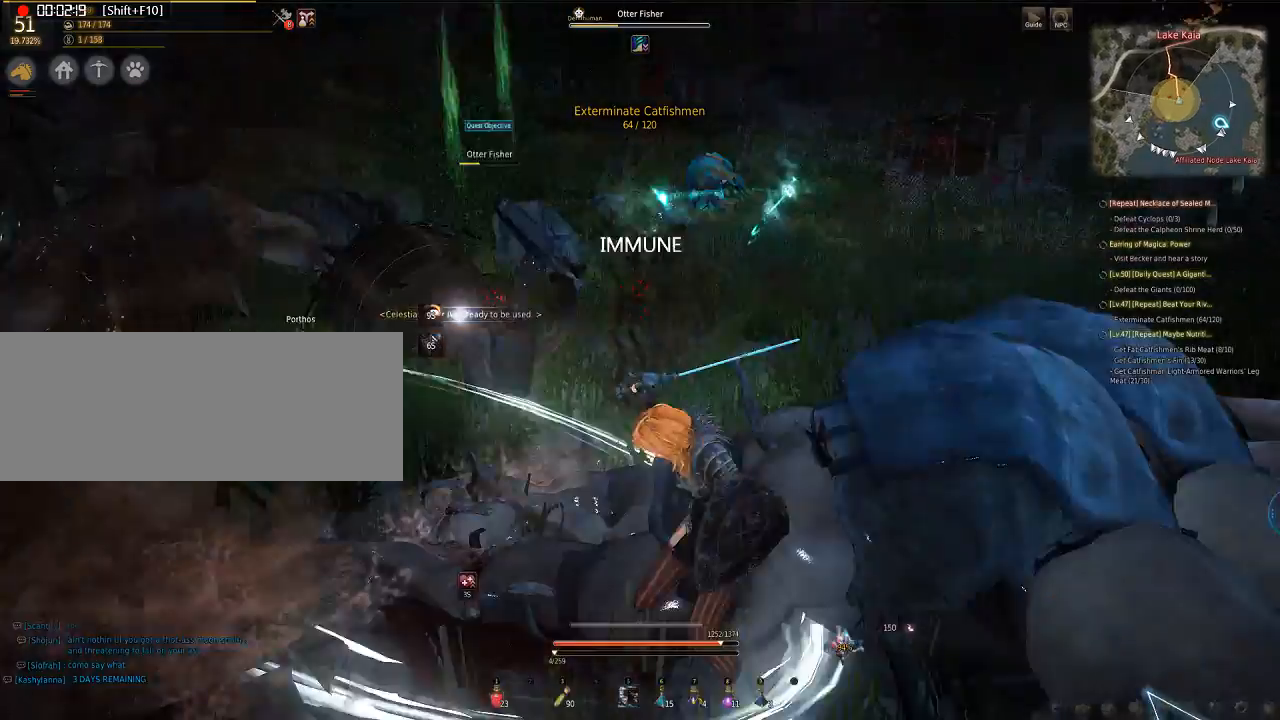
{"keys": ["d"], "mouse": ["left"], "events": []}
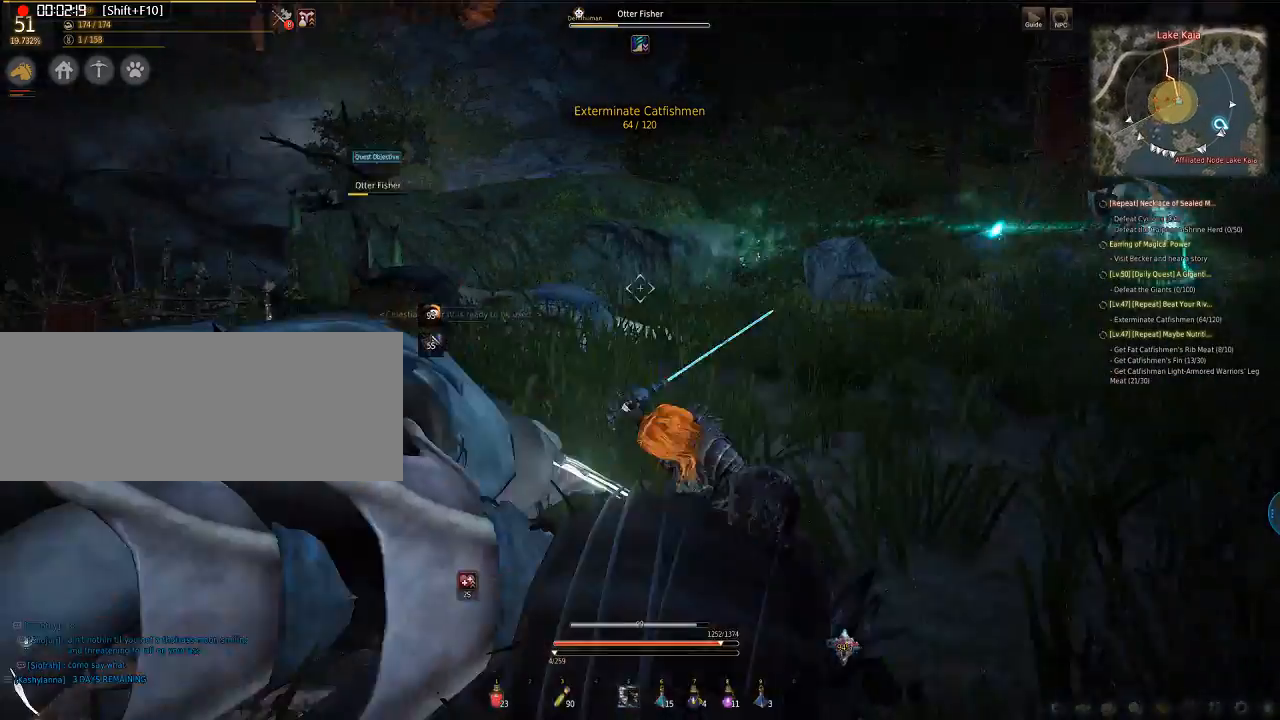
{"keys": ["w"], "mouse": [], "events": [[100, "mouse_left", "up"], [134, "d", "up"], [401, "w", "down"]]}
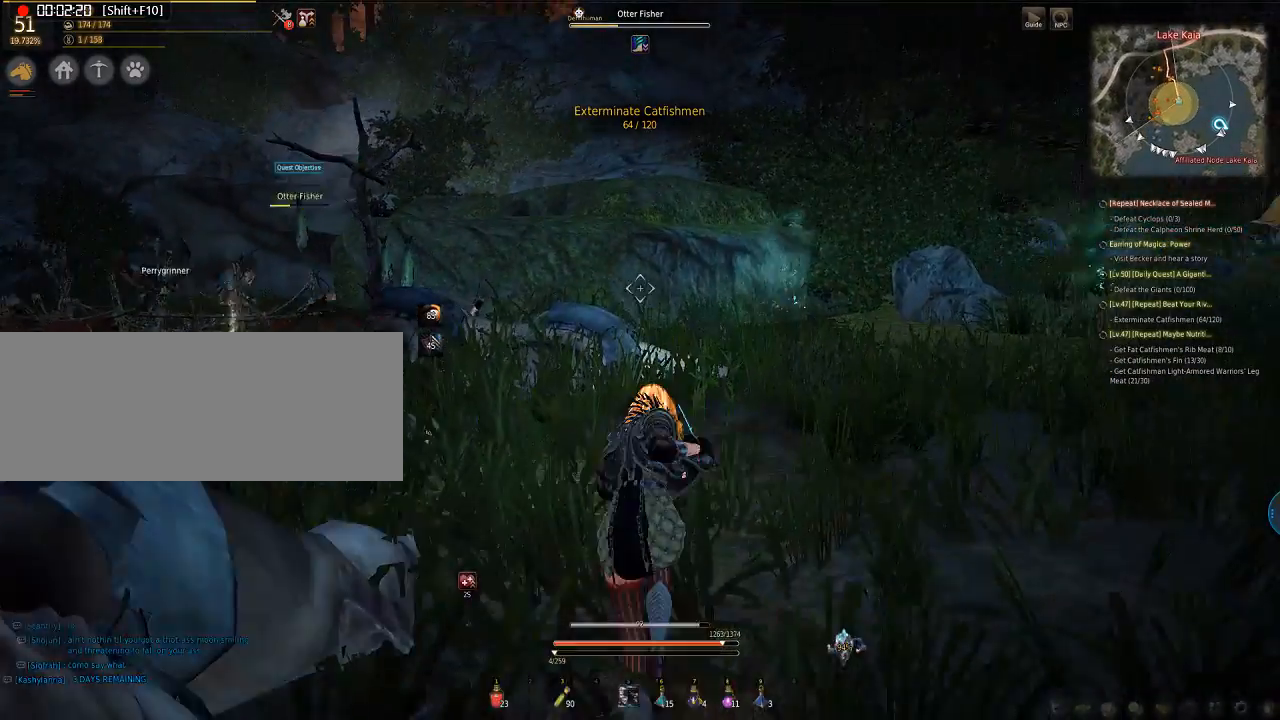
{"keys": ["w"], "mouse": [], "events": []}
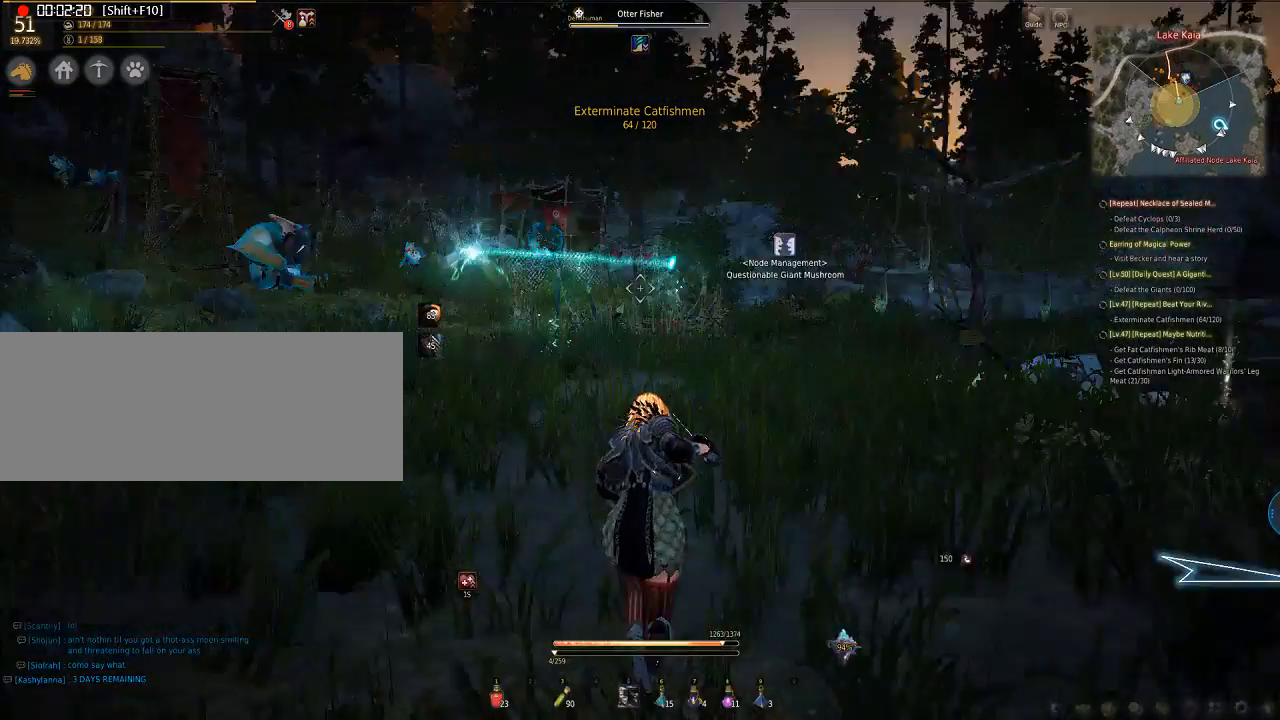
{"keys": ["w"], "mouse": [], "events": []}
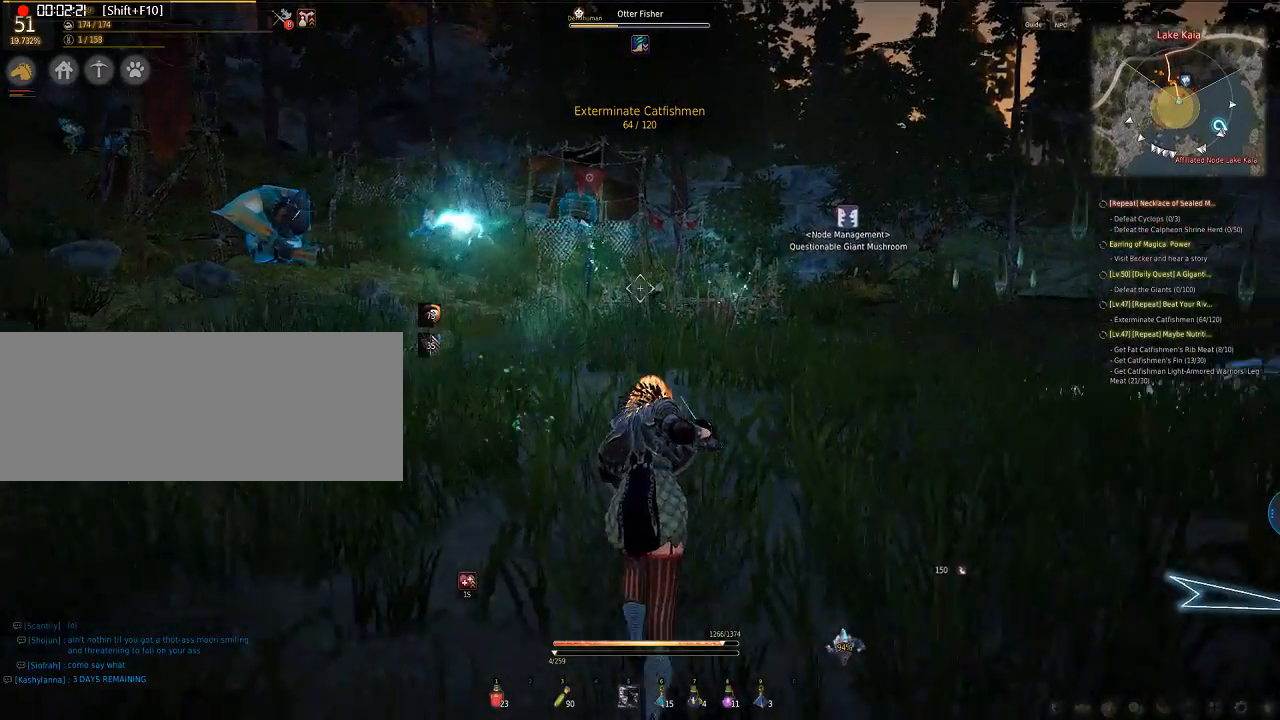
{"keys": ["w"], "mouse": [], "events": []}
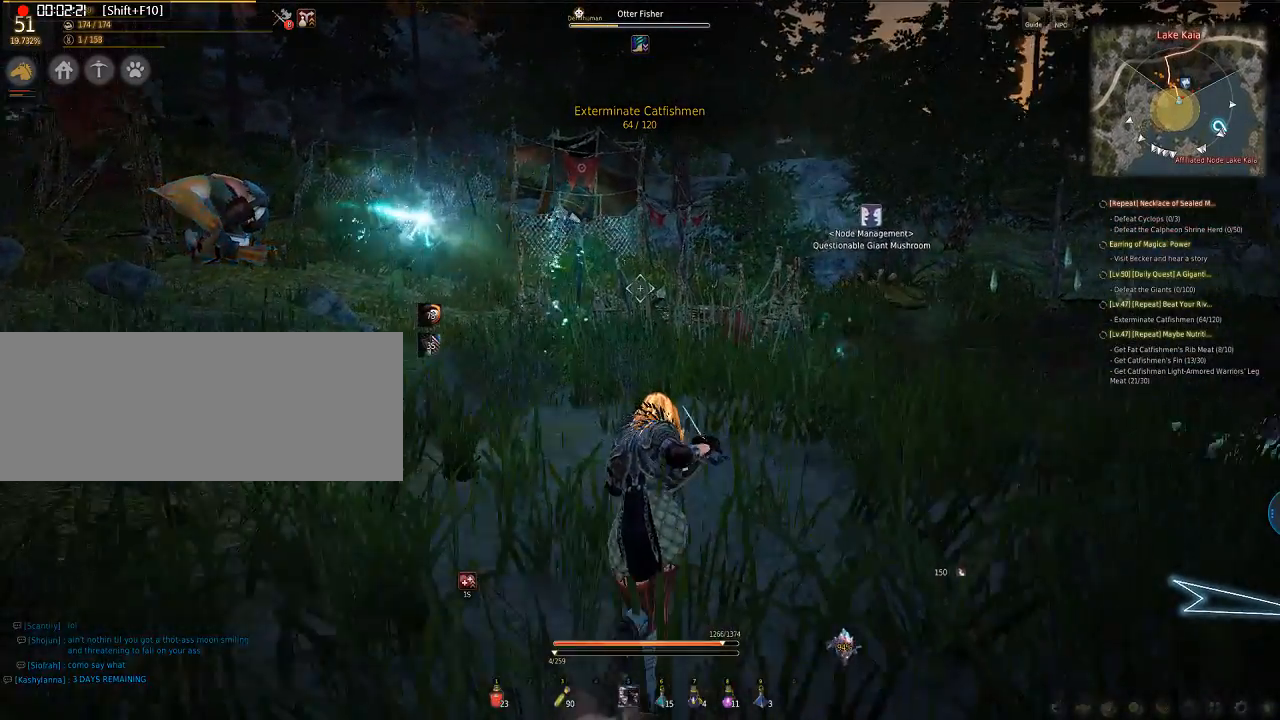
{"keys": ["w"], "mouse": [], "events": []}
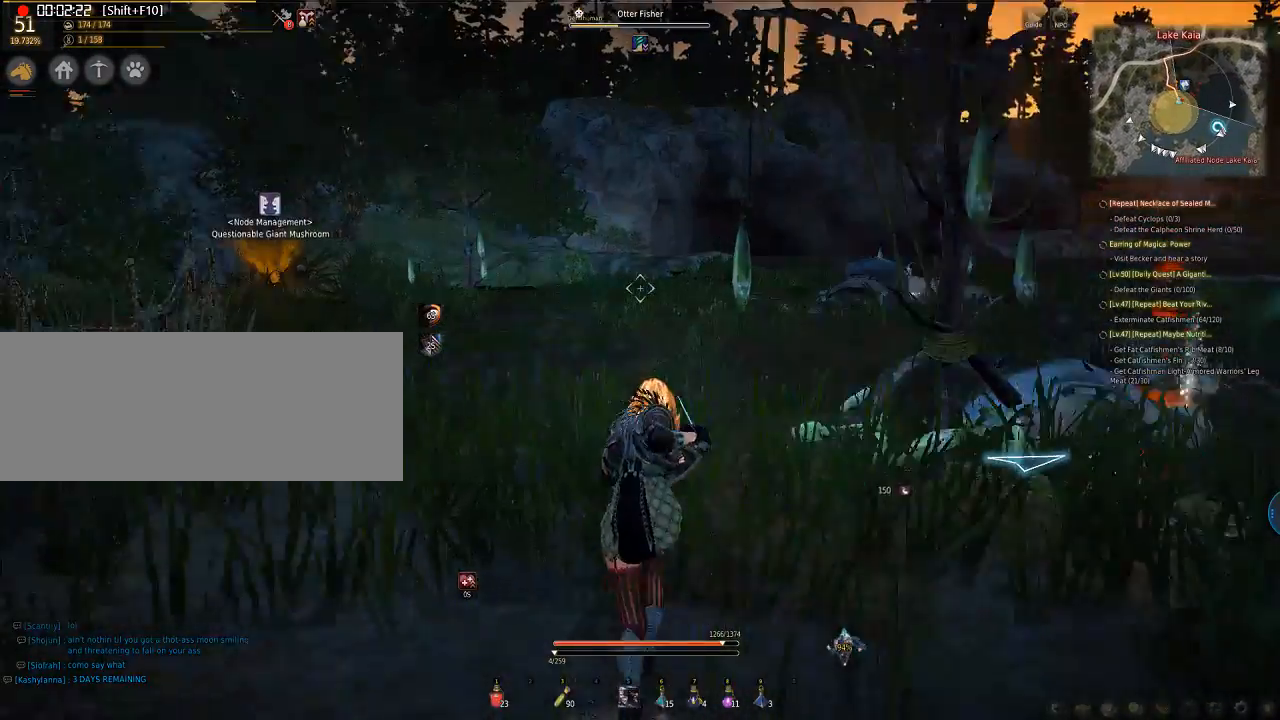
{"keys": ["w"], "mouse": [], "events": []}
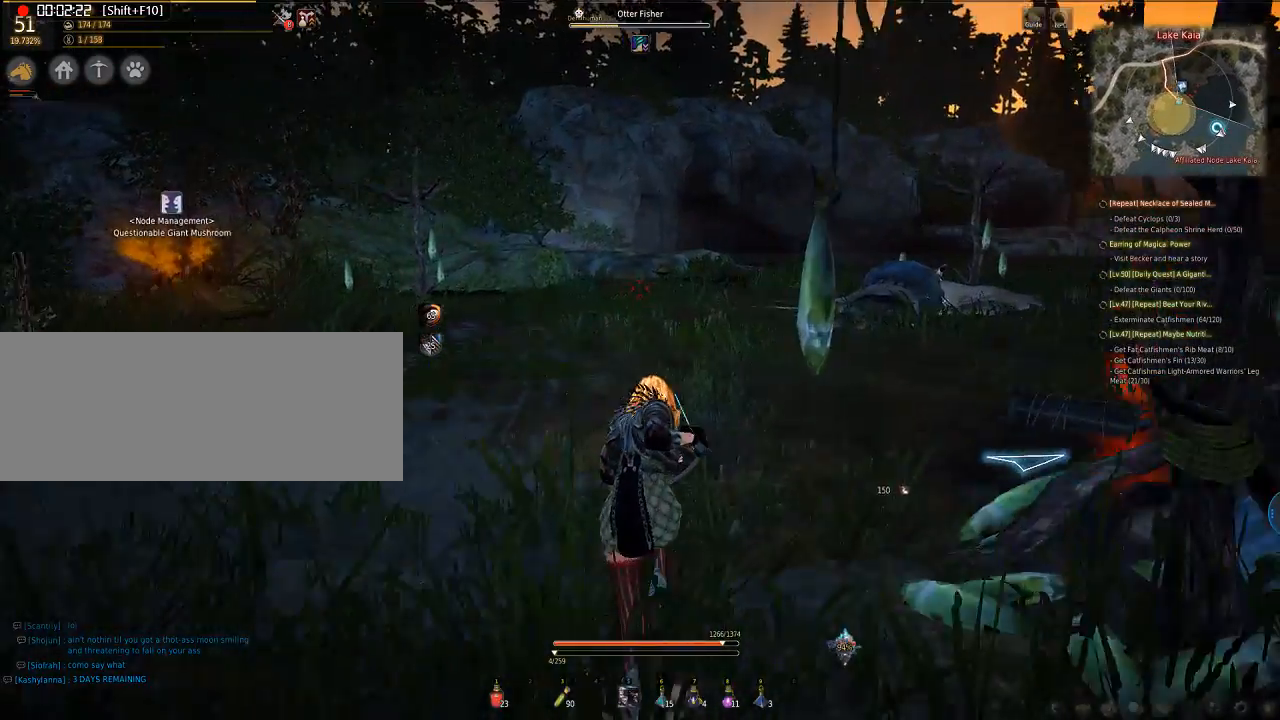
{"keys": ["w"], "mouse": [], "events": []}
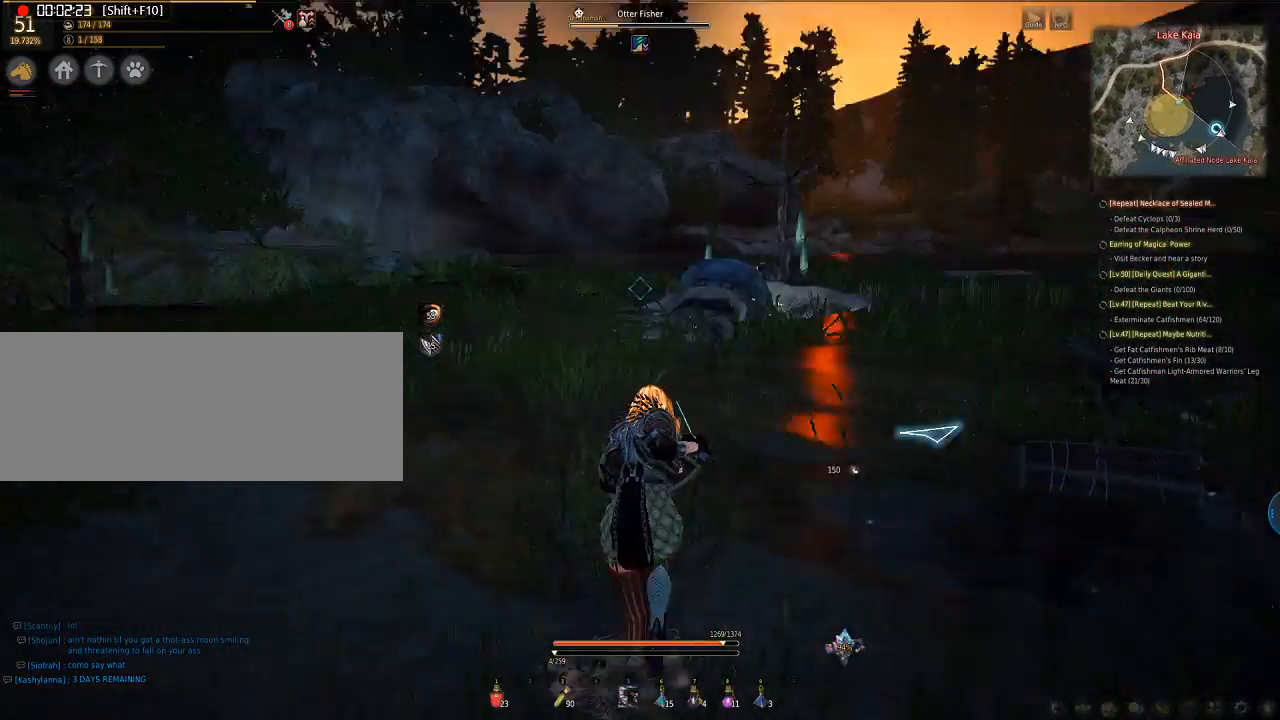
{"keys": ["w"], "mouse": [], "events": []}
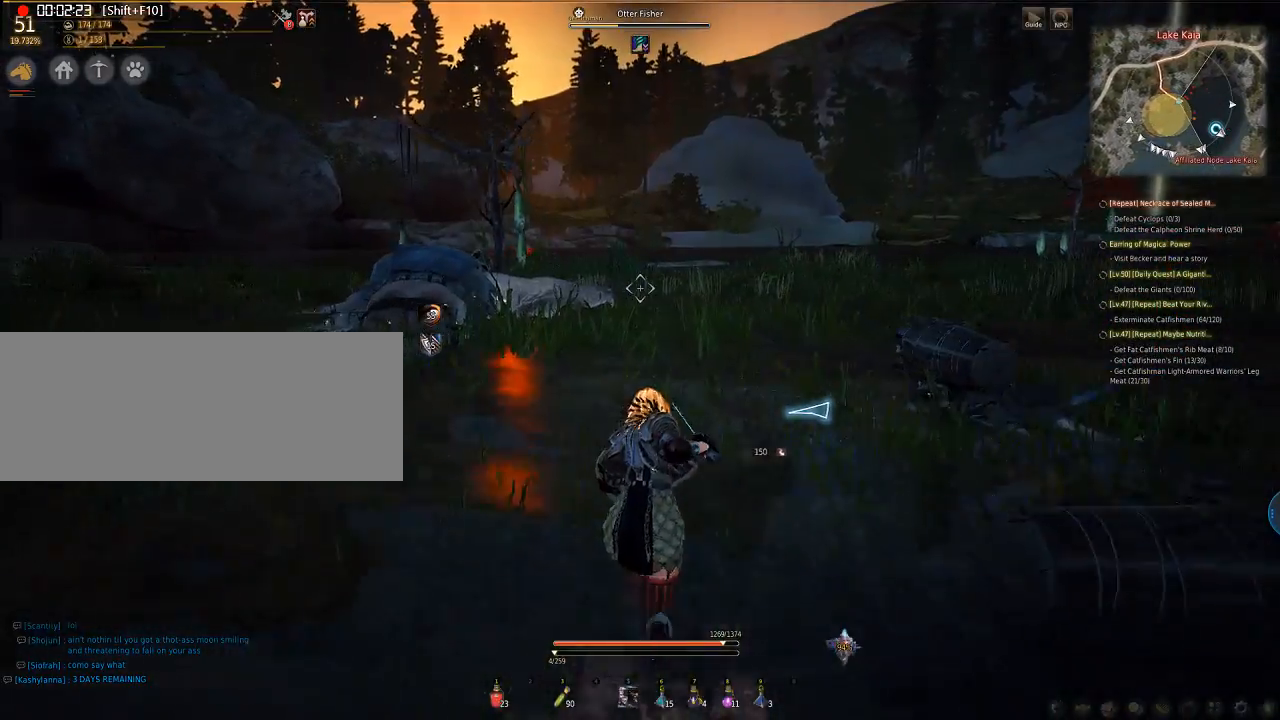
{"keys": ["w"], "mouse": [], "events": []}
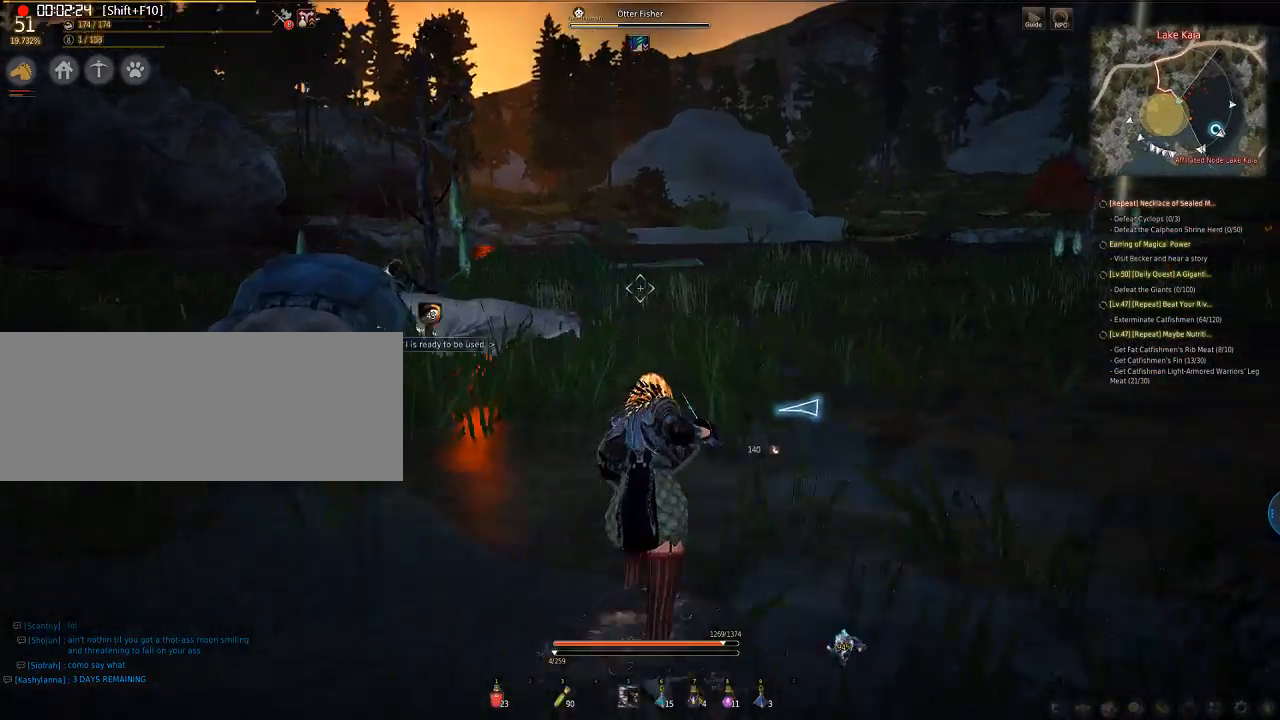
{"keys": ["w"], "mouse": [], "events": []}
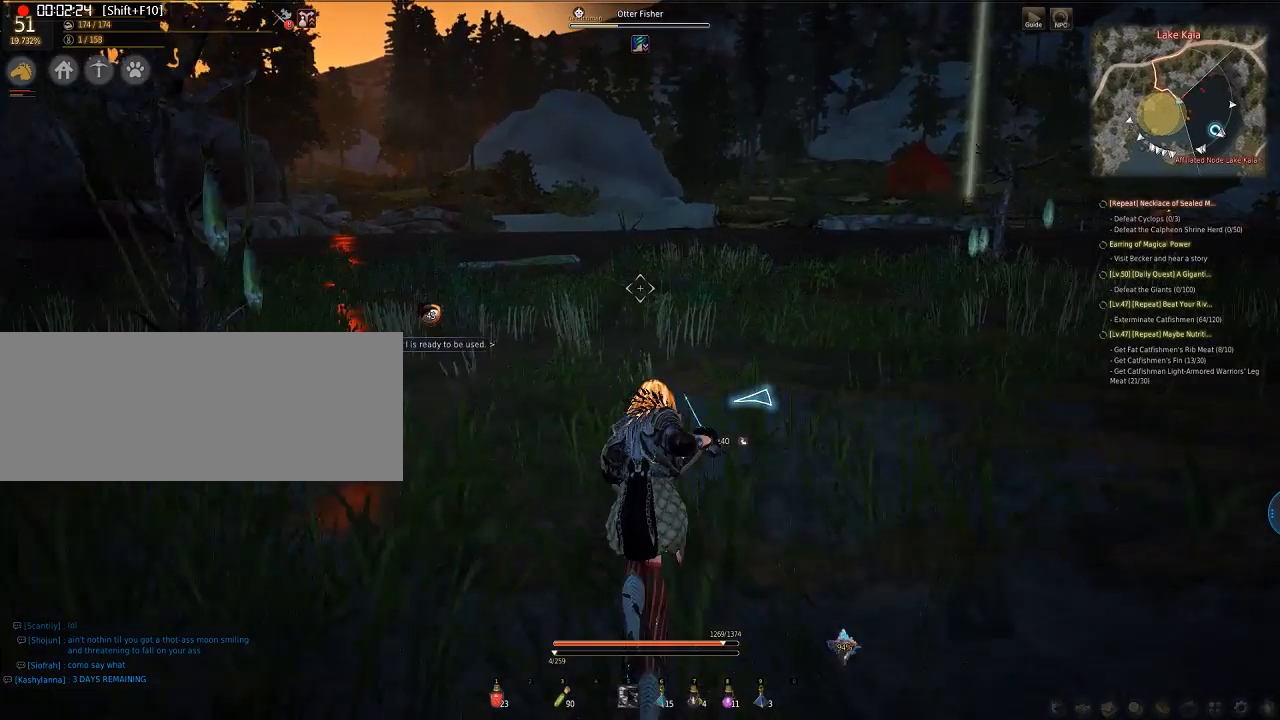
{"keys": ["w"], "mouse": [], "events": []}